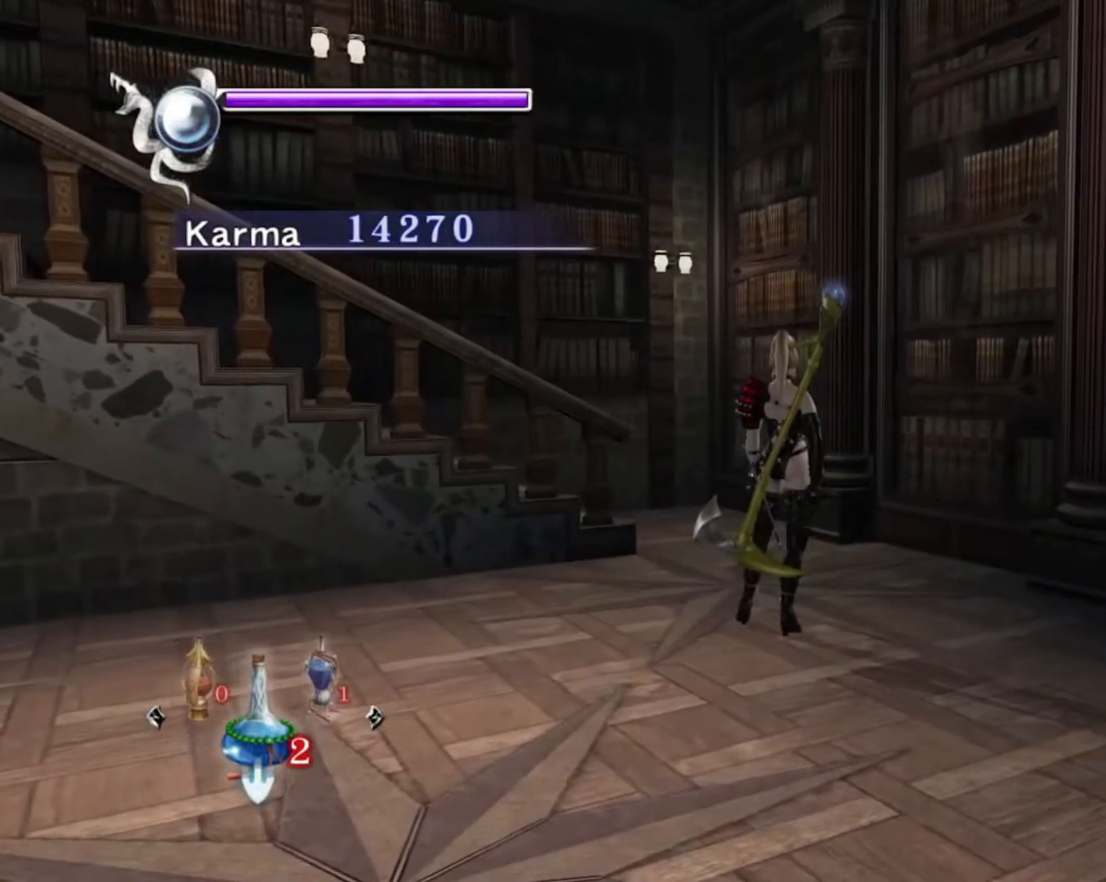
Gameplay with a controller (Xbox layout); each line is a JSON object with the inputs held at the frame after it. "events" lists button and stick changes between this image and that frame as [ms after this image, input, new state], when the widget could be followed in between. Not read: L3 R3.
{"buttons": ["L2"], "left_stick": "center", "right_stick": "center", "events": [[17, "L2", "down"]]}
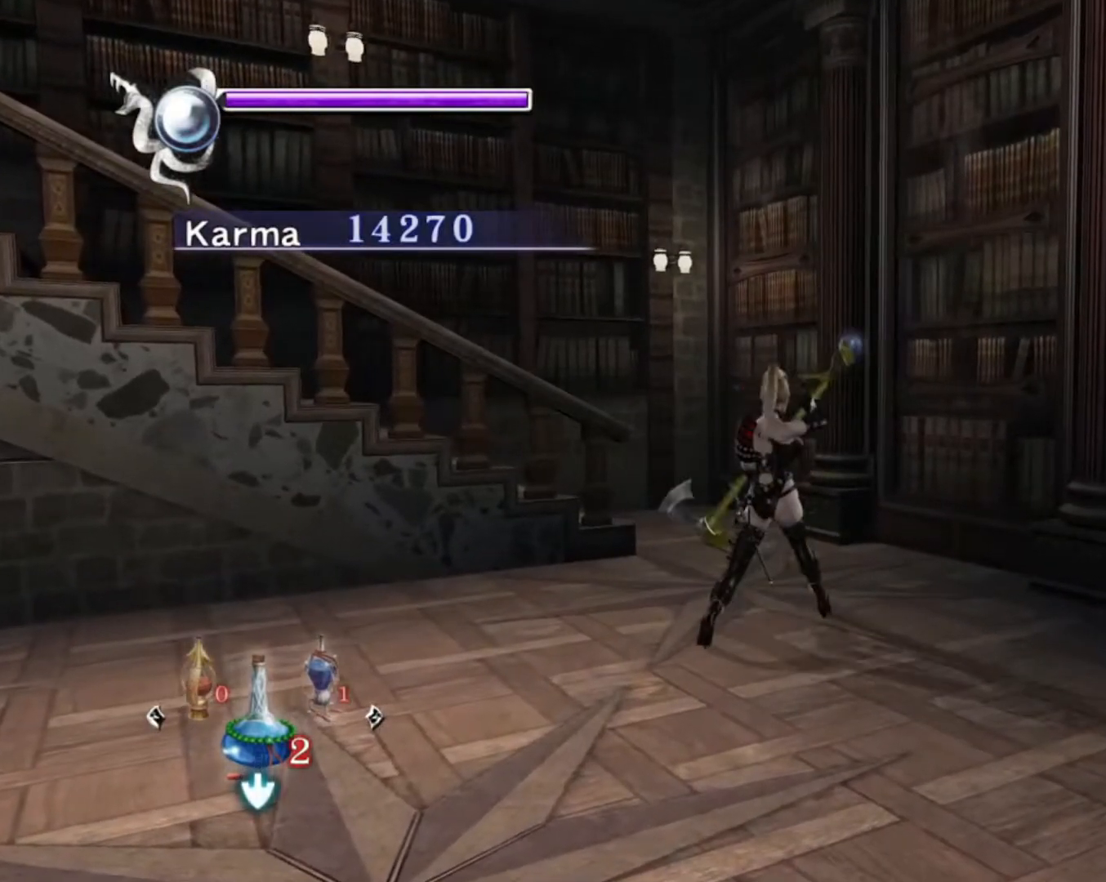
{"buttons": ["Y"], "left_stick": "center", "right_stick": "center", "events": [[300, "L2", "up"], [333, "Y", "down"]]}
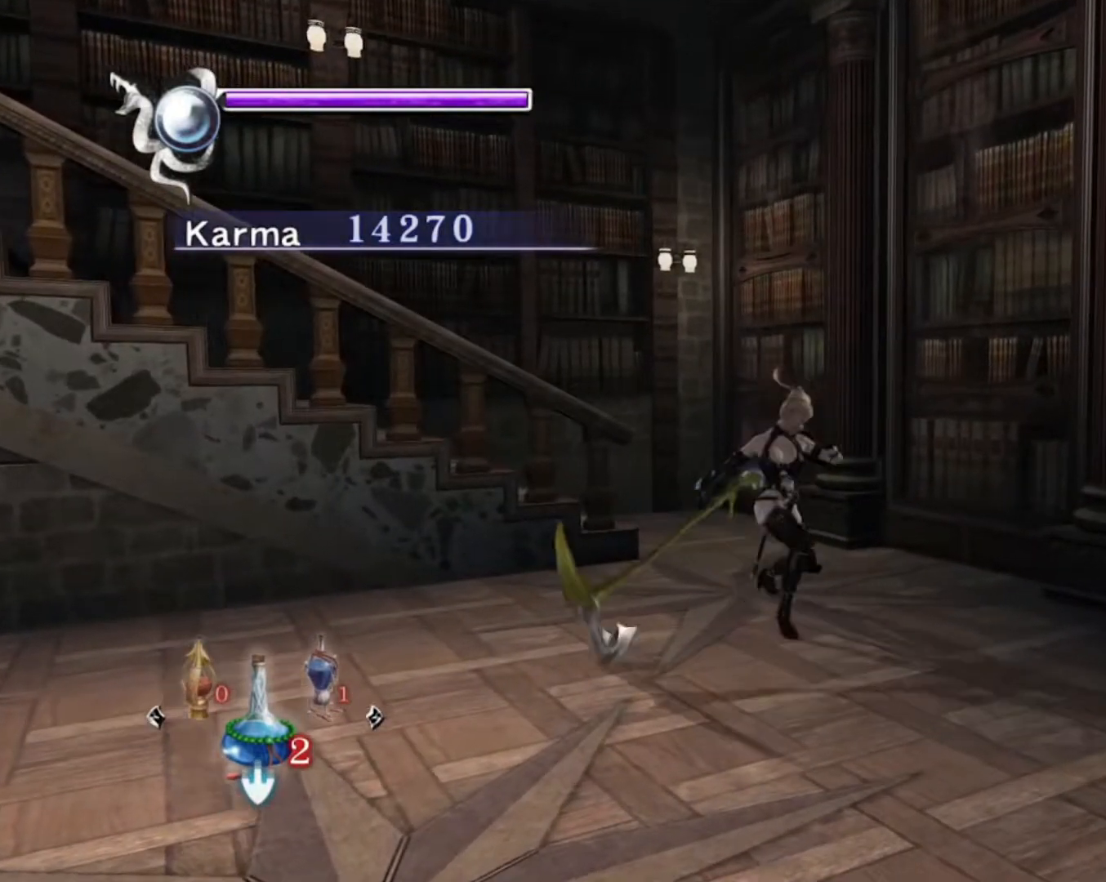
{"buttons": ["Y"], "left_stick": "center", "right_stick": "center", "events": []}
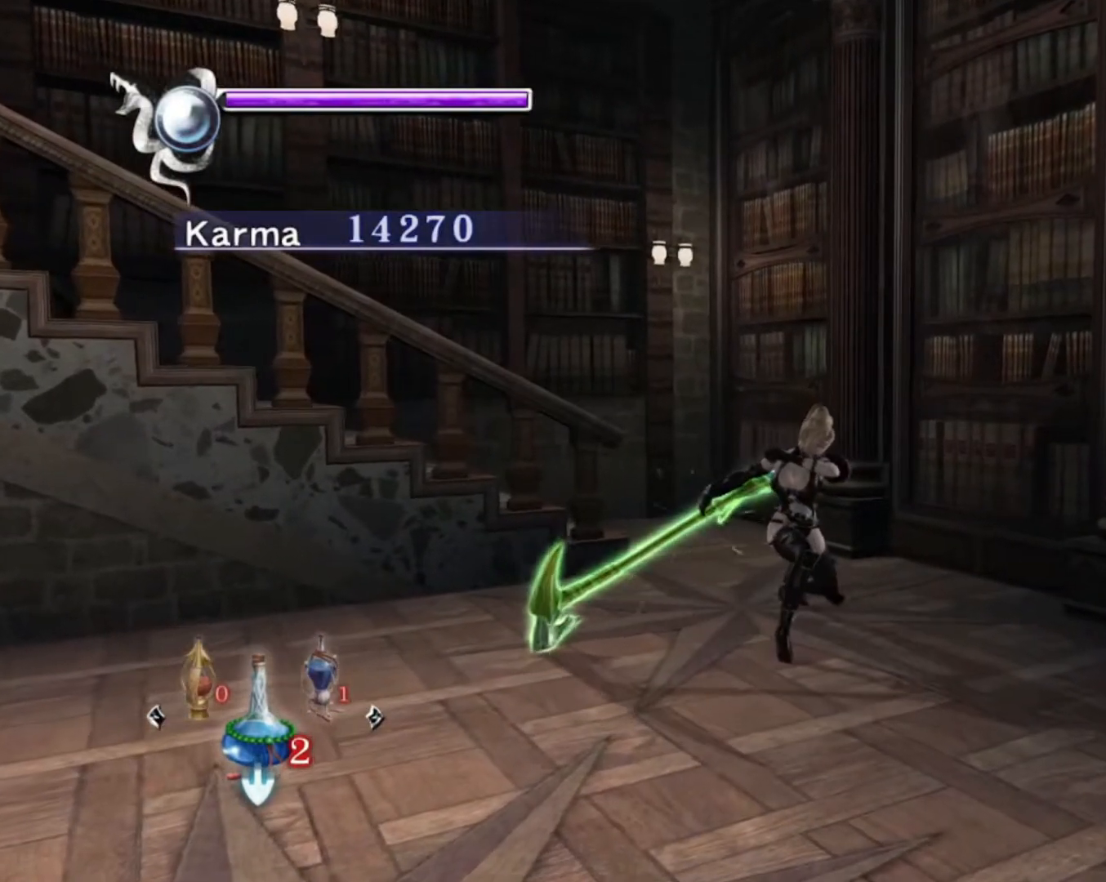
{"buttons": ["Y"], "left_stick": "center", "right_stick": "center", "events": []}
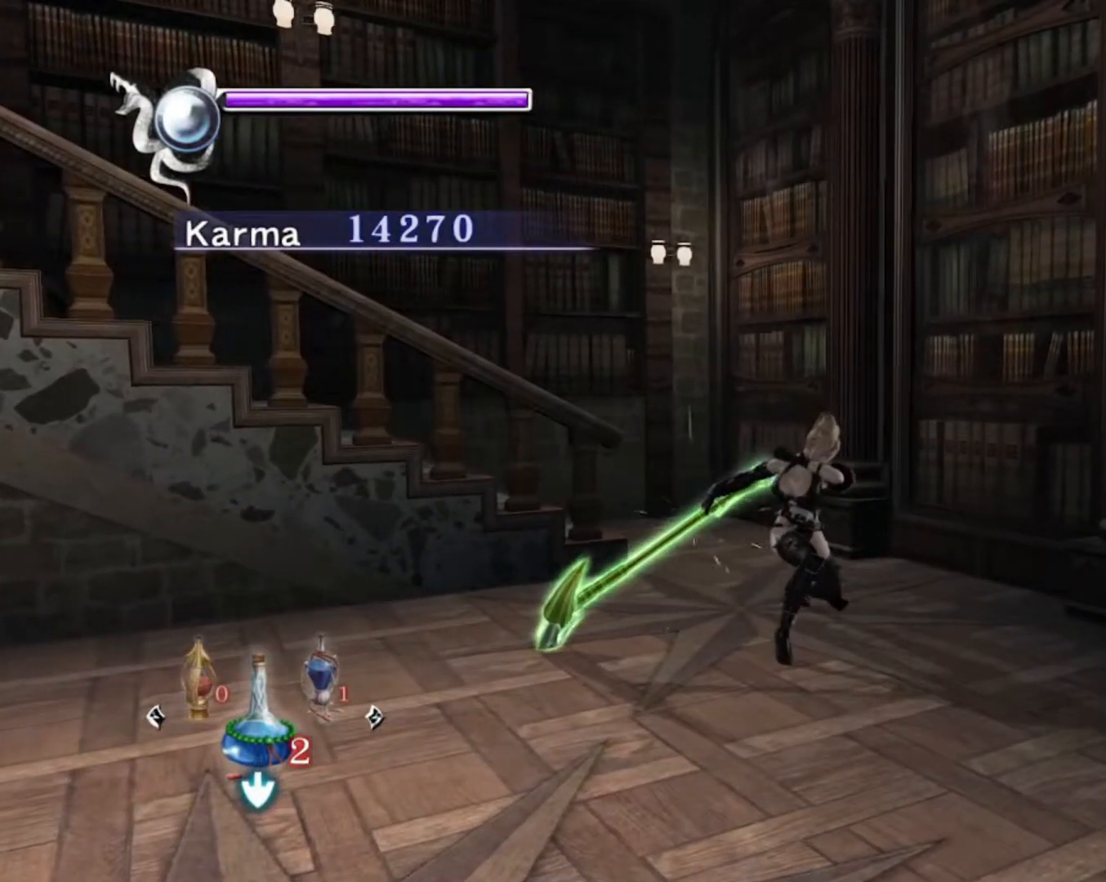
{"buttons": ["Y"], "left_stick": "center", "right_stick": "center", "events": []}
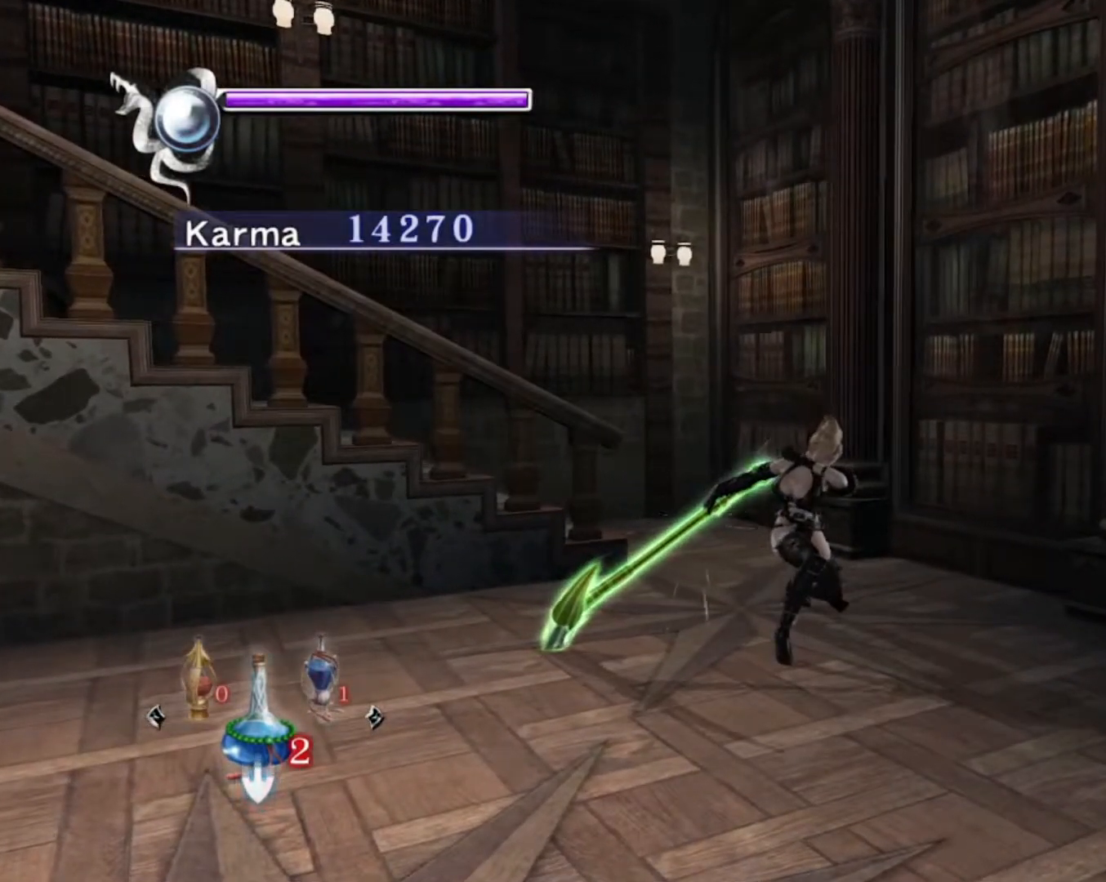
{"buttons": ["Y"], "left_stick": "center", "right_stick": "center", "events": []}
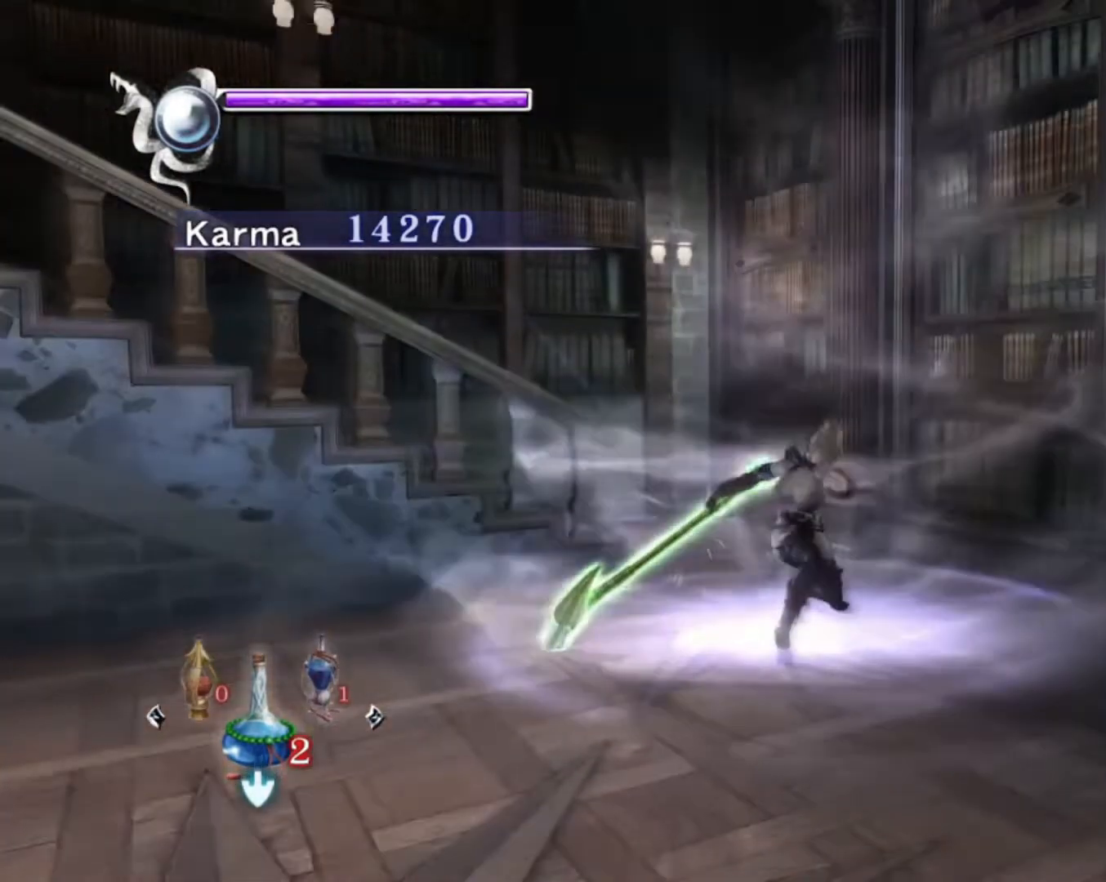
{"buttons": ["Y"], "left_stick": "center", "right_stick": "center", "events": [[150, "right_stick", "up-left"], [283, "right_stick", "center"]]}
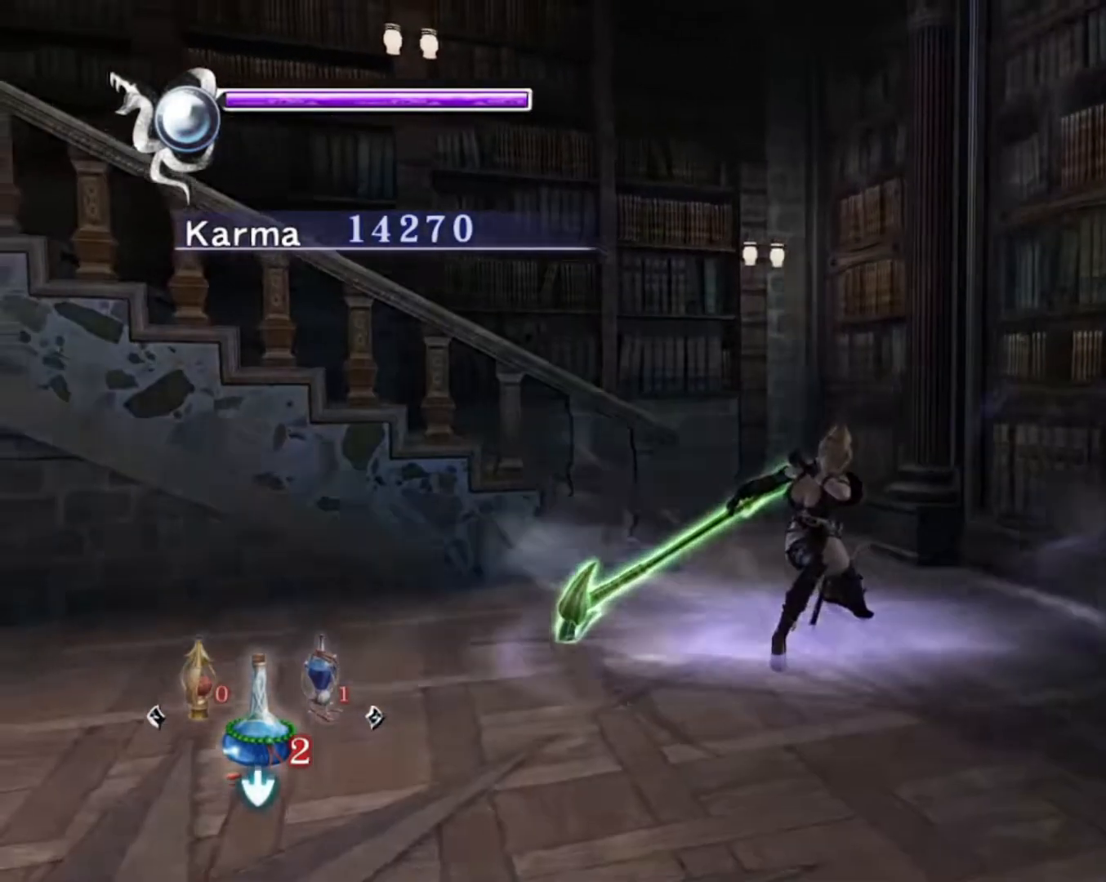
{"buttons": ["Y"], "left_stick": "center", "right_stick": "center", "events": [[233, "right_stick", "down-left"], [450, "right_stick", "center"]]}
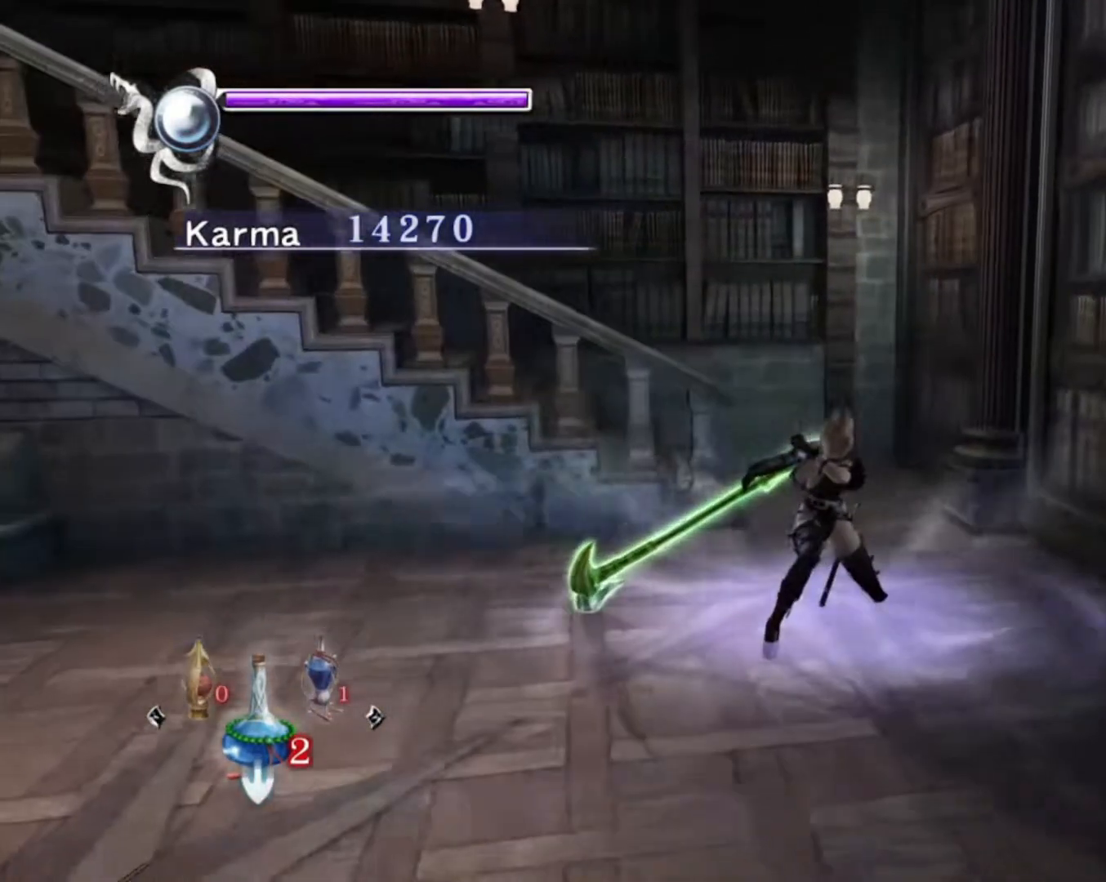
{"buttons": ["Y"], "left_stick": "center", "right_stick": "center", "events": []}
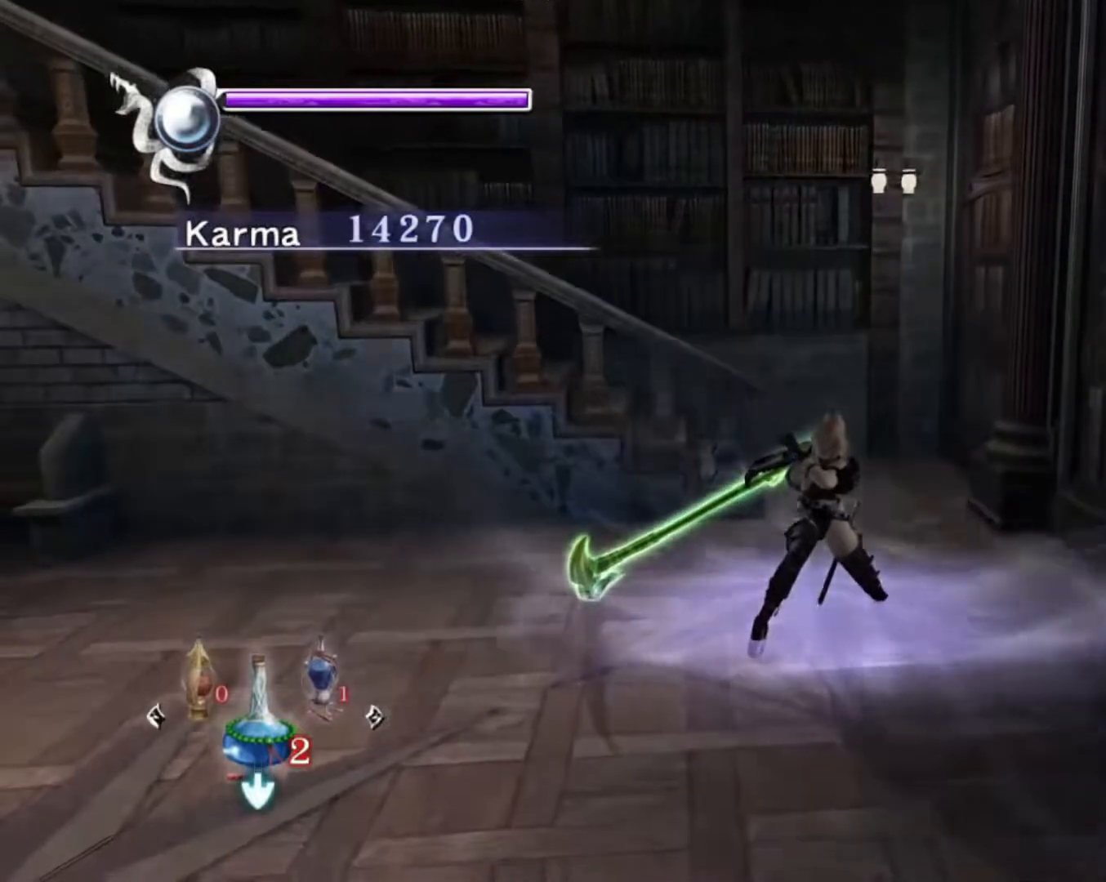
{"buttons": ["Y"], "left_stick": "center", "right_stick": "left", "events": [[400, "right_stick", "left"]]}
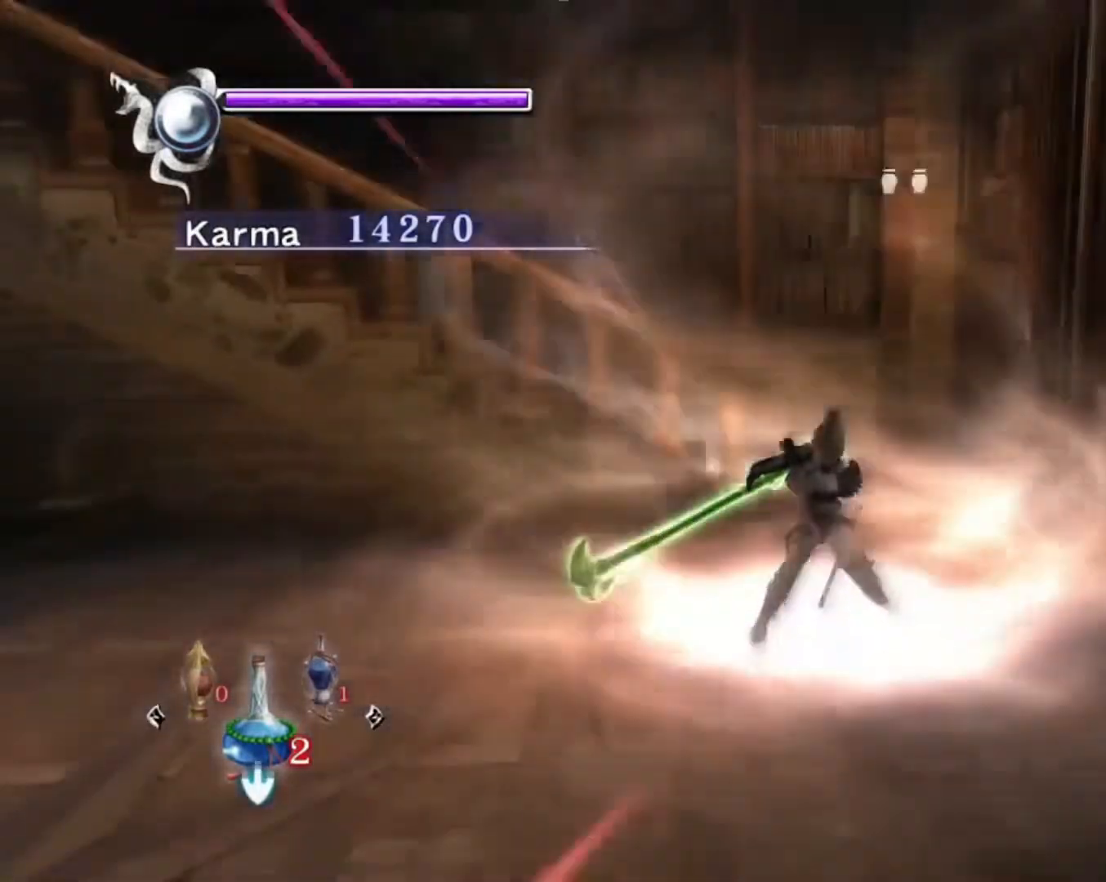
{"buttons": ["Y"], "left_stick": "center", "right_stick": "center", "events": [[100, "right_stick", "center"]]}
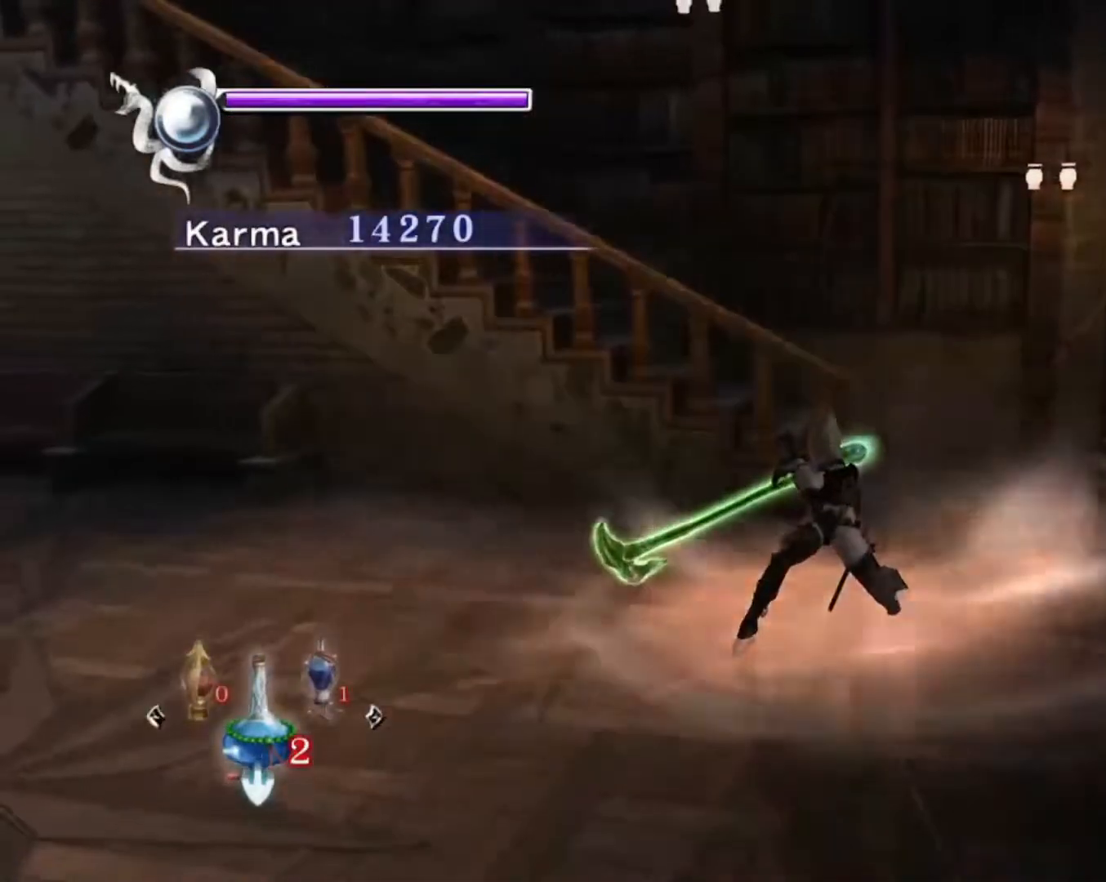
{"buttons": [], "left_stick": "up", "right_stick": "center", "events": [[483, "Y", "up"], [483, "left_stick", "up"]]}
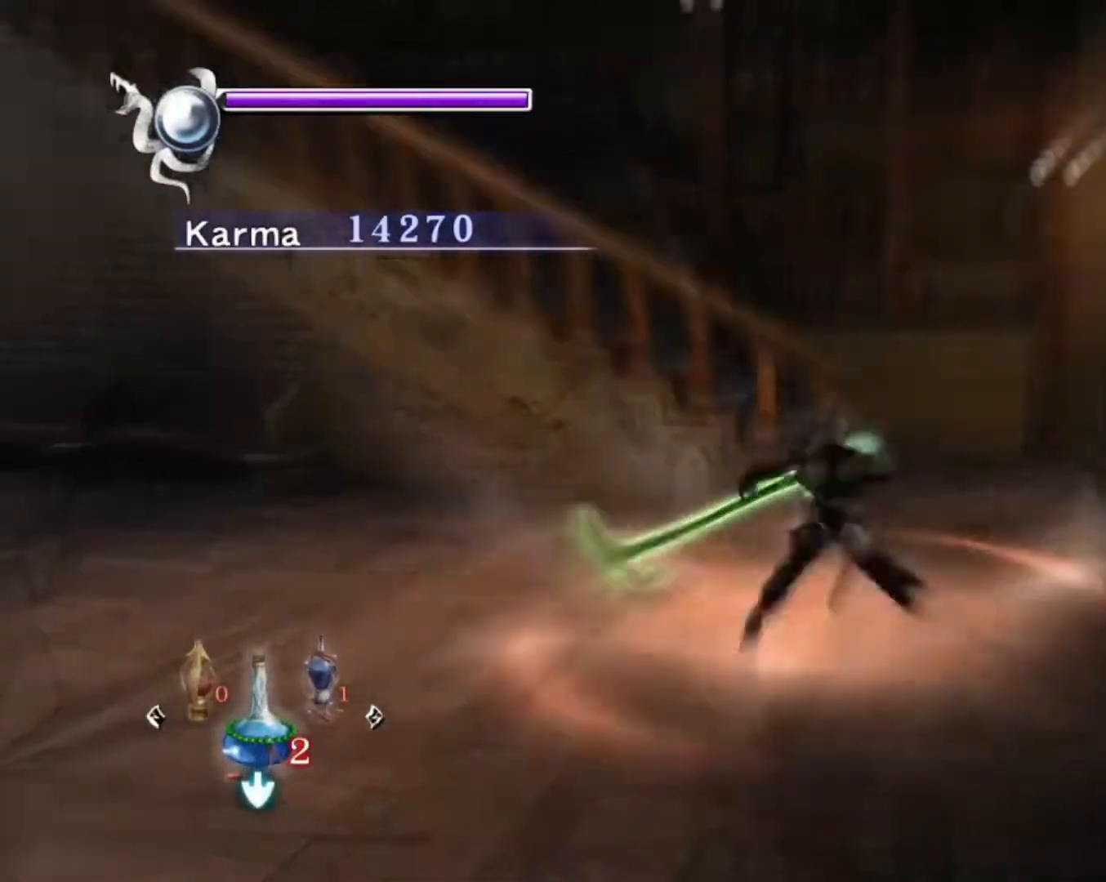
{"buttons": ["L2"], "left_stick": "up", "right_stick": "center", "events": [[450, "L2", "down"]]}
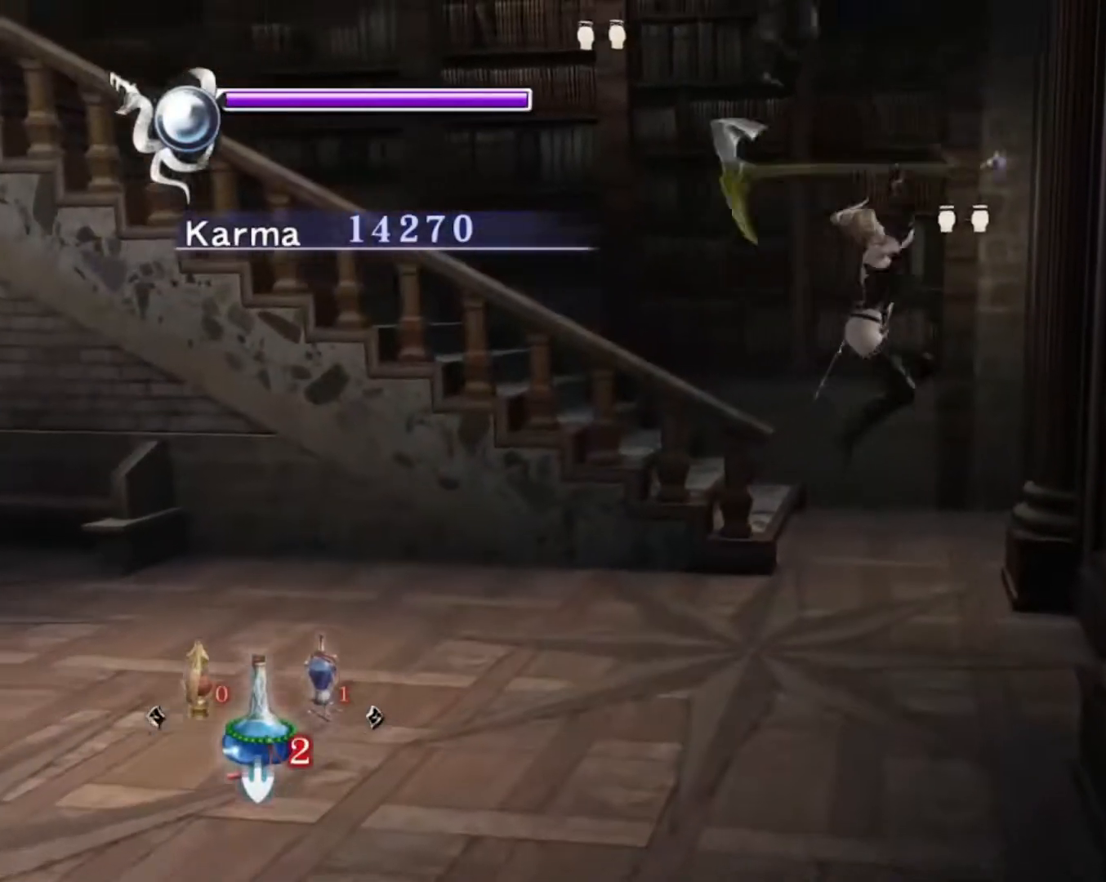
{"buttons": ["L2"], "left_stick": "up", "right_stick": "center"}
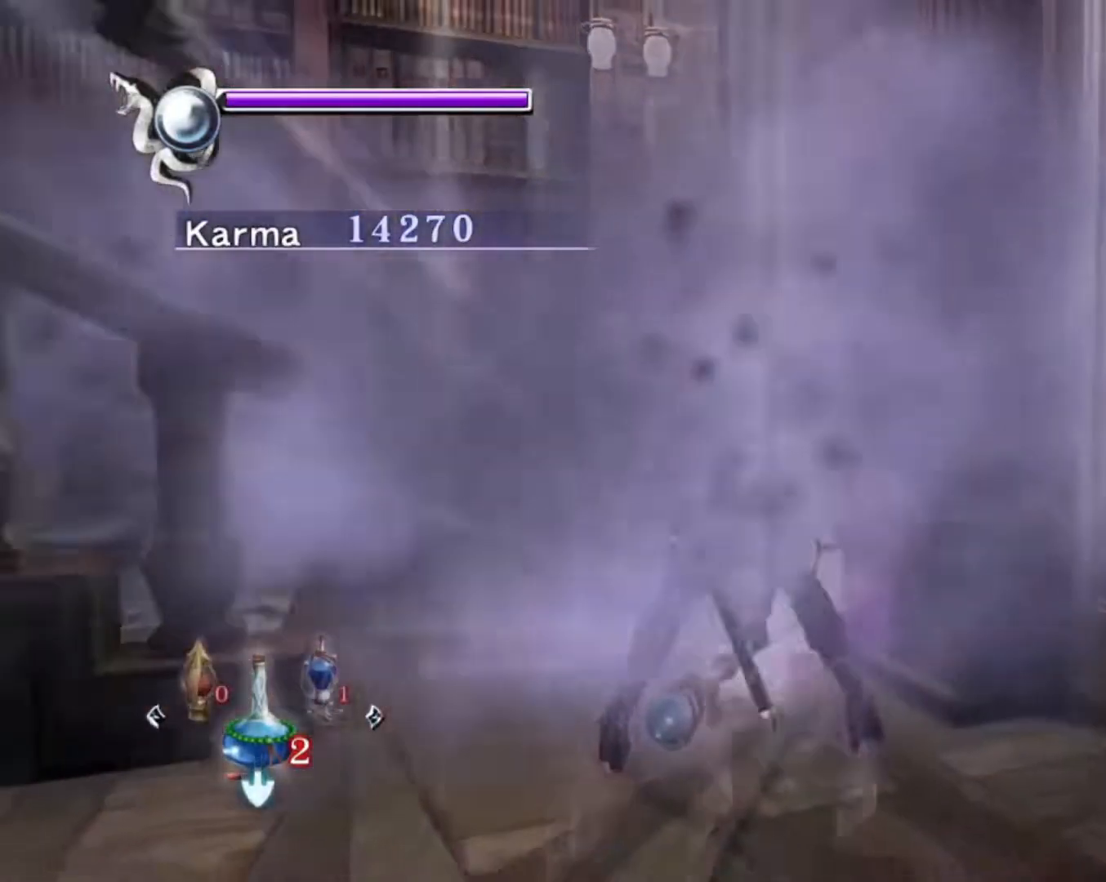
{"buttons": ["L2"], "left_stick": "center", "right_stick": "center", "events": [[150, "left_stick", "center"]]}
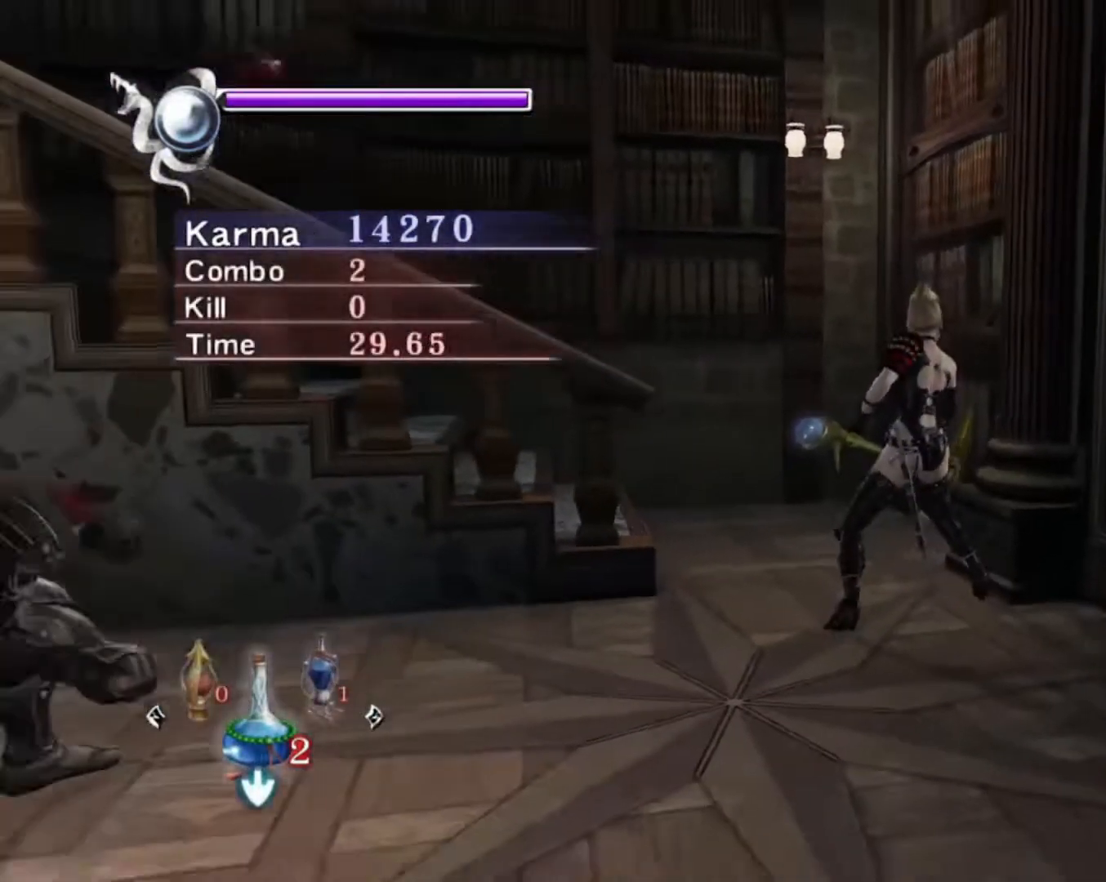
{"buttons": ["L2"], "left_stick": "up", "right_stick": "center", "events": [[67, "left_stick", "up"]]}
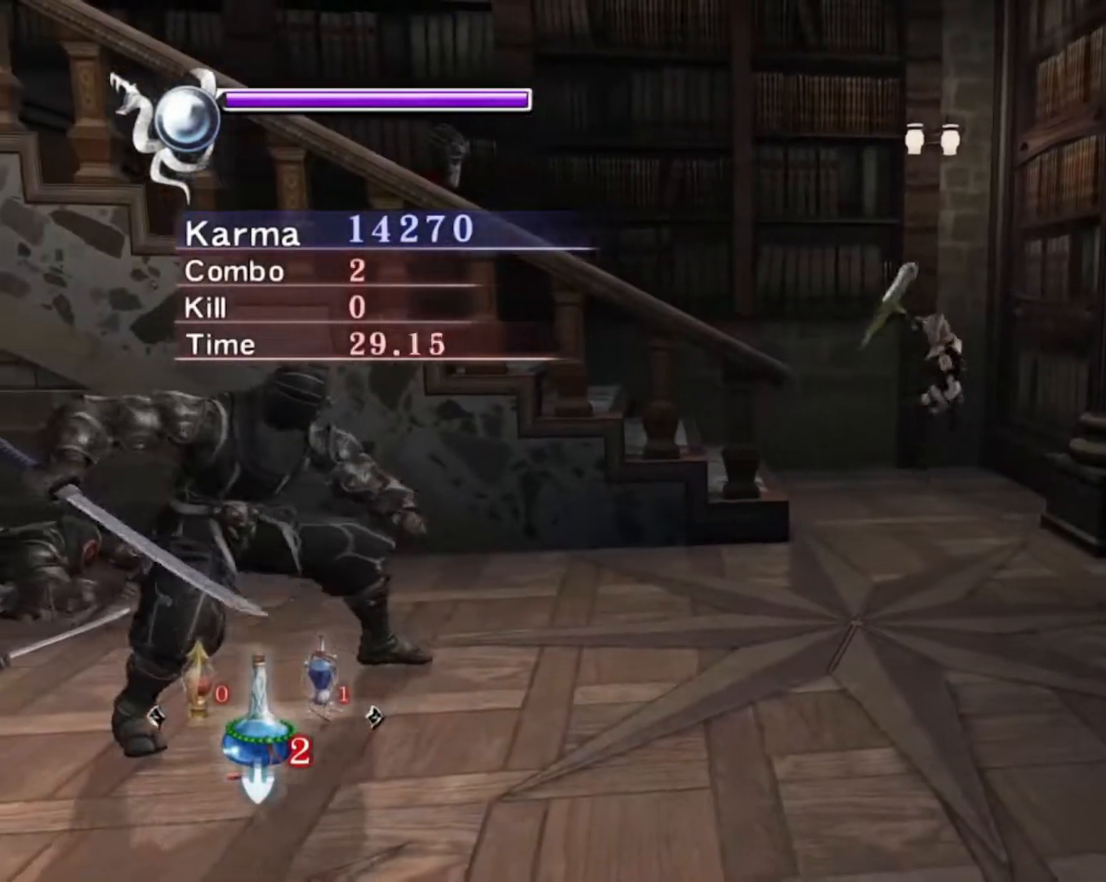
{"buttons": ["L2"], "left_stick": "center", "right_stick": "center", "events": [[33, "left_stick", "center"]]}
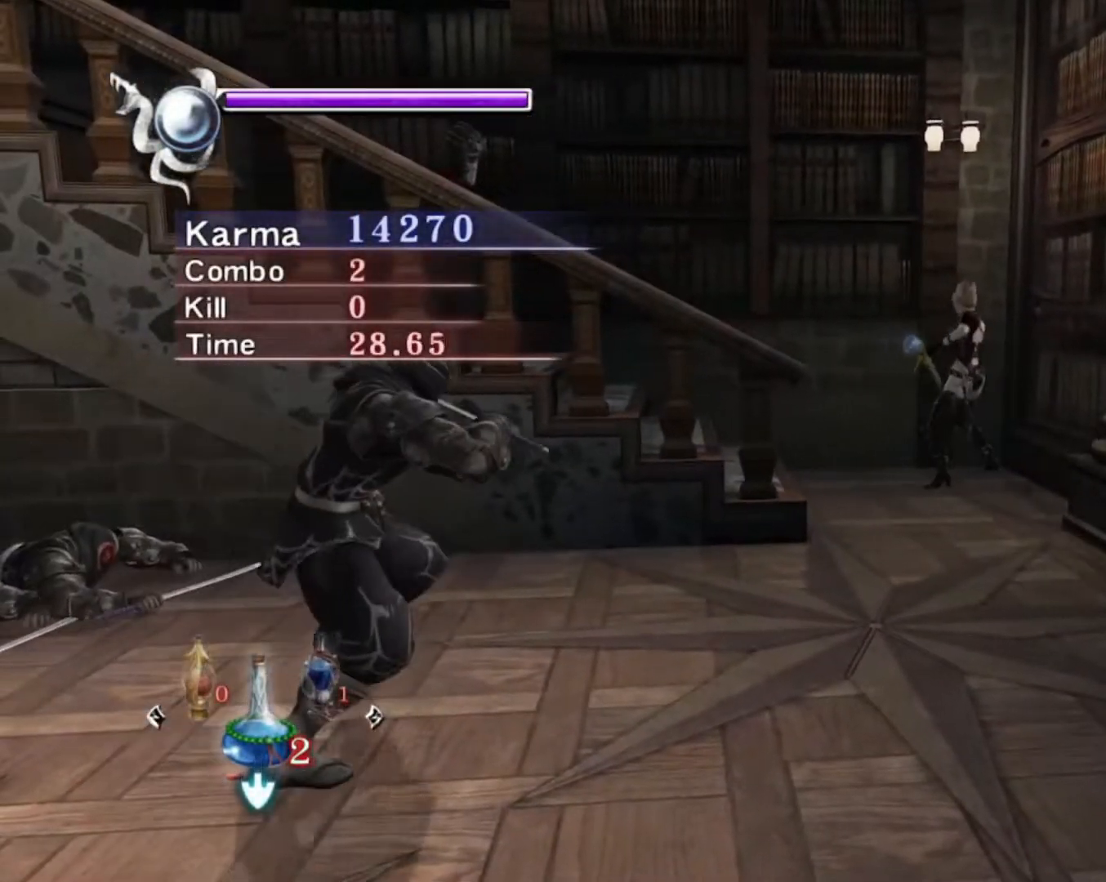
{"buttons": ["L2"], "left_stick": "center", "right_stick": "center", "events": []}
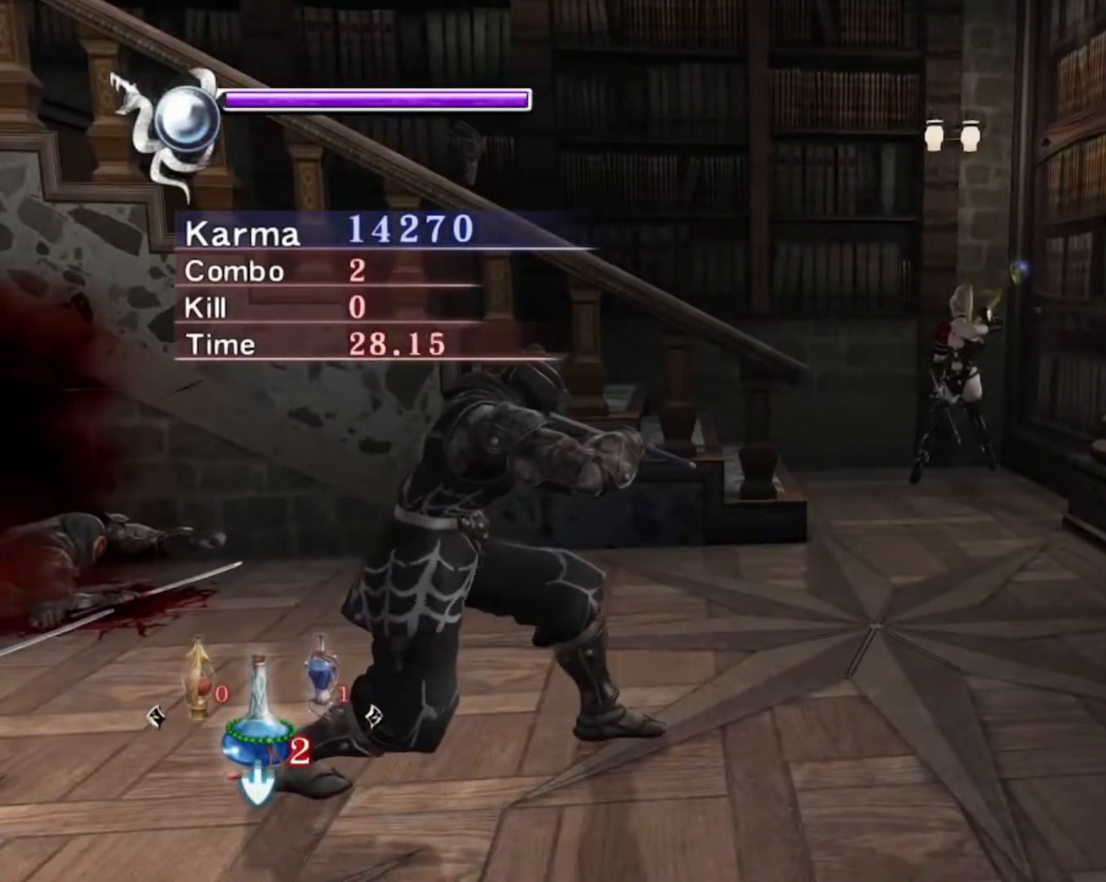
{"buttons": ["Y"], "left_stick": "center", "right_stick": "center", "events": [[417, "Y", "down"], [433, "L2", "up"]]}
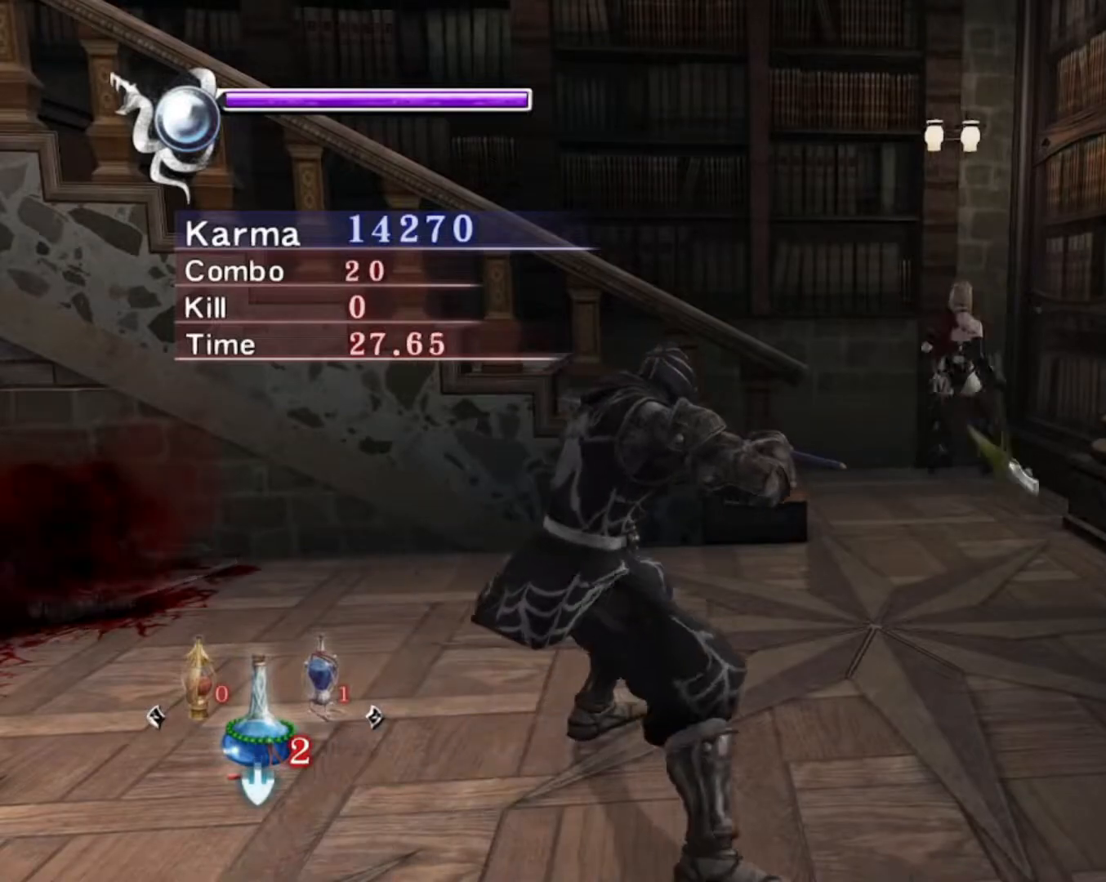
{"buttons": ["Y"], "left_stick": "center", "right_stick": "center", "events": []}
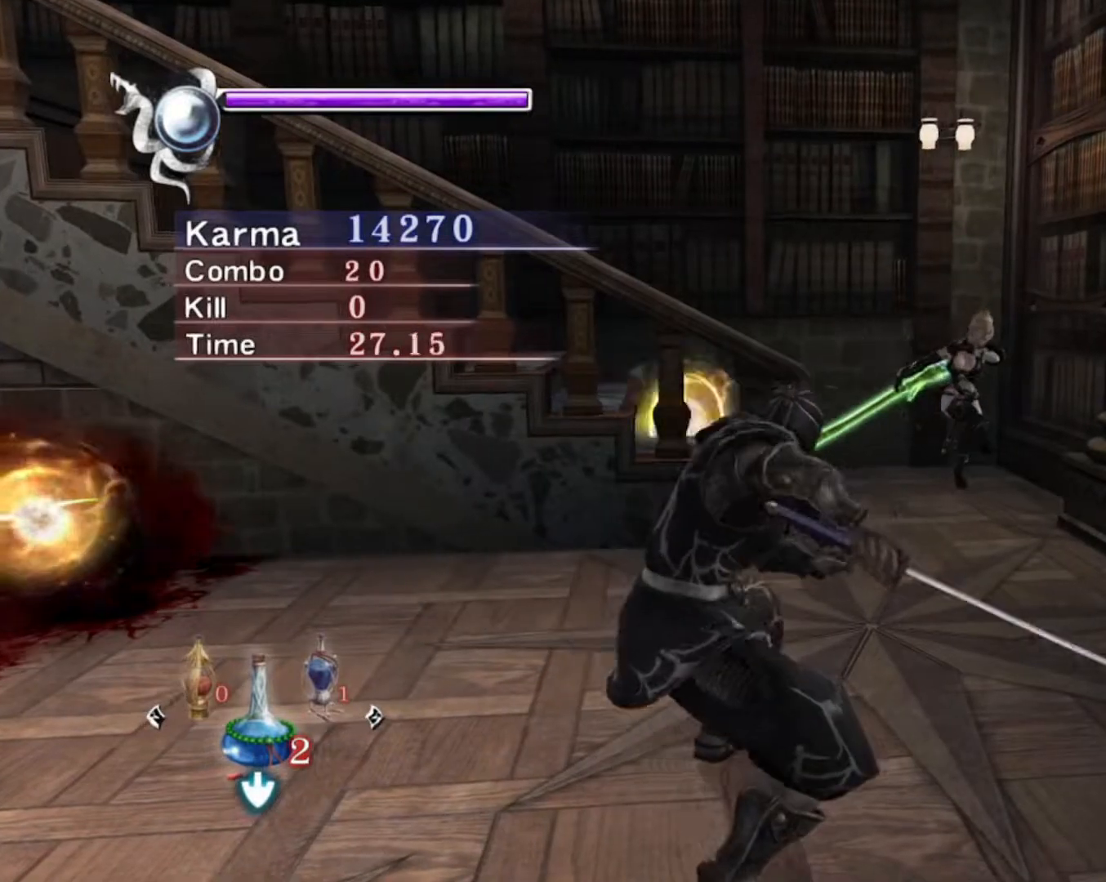
{"buttons": ["L2"], "left_stick": "down", "right_stick": "center", "events": [[33, "left_stick", "down"], [400, "L2", "down"], [417, "Y", "up"]]}
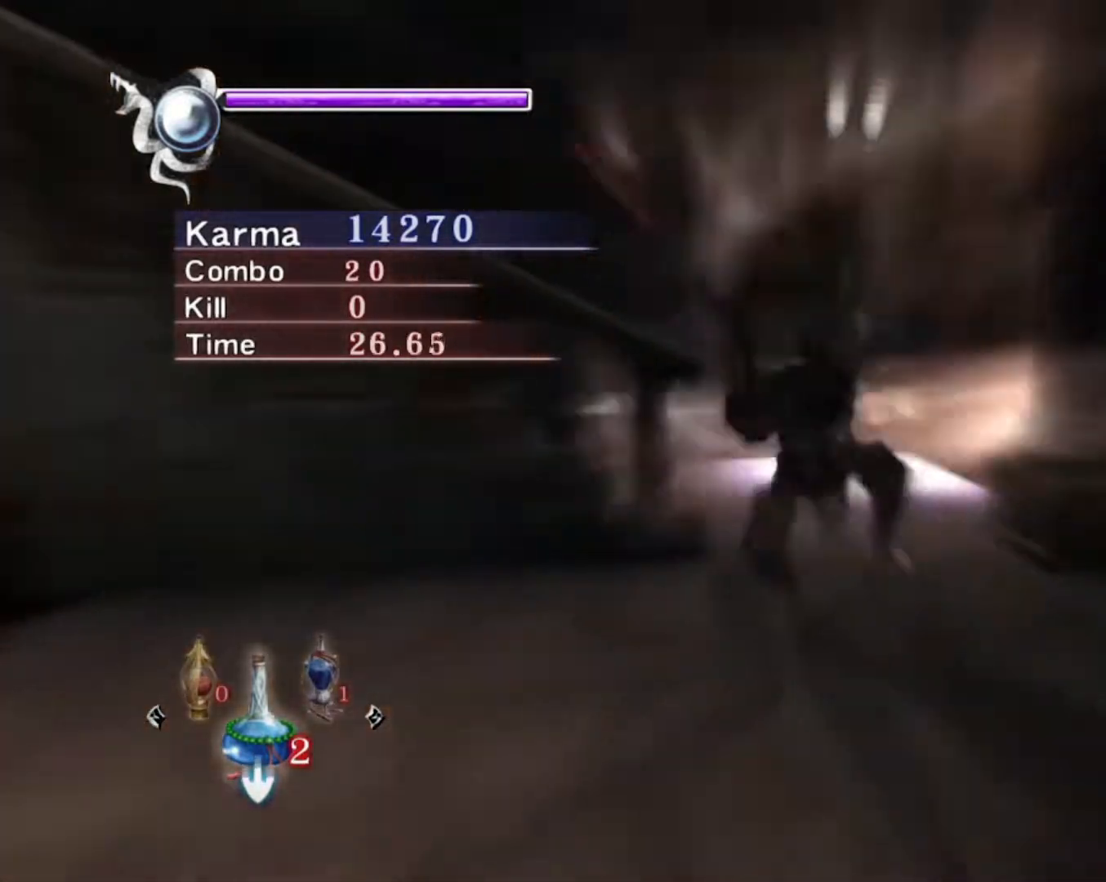
{"buttons": ["L2"], "left_stick": "down", "right_stick": "center", "events": []}
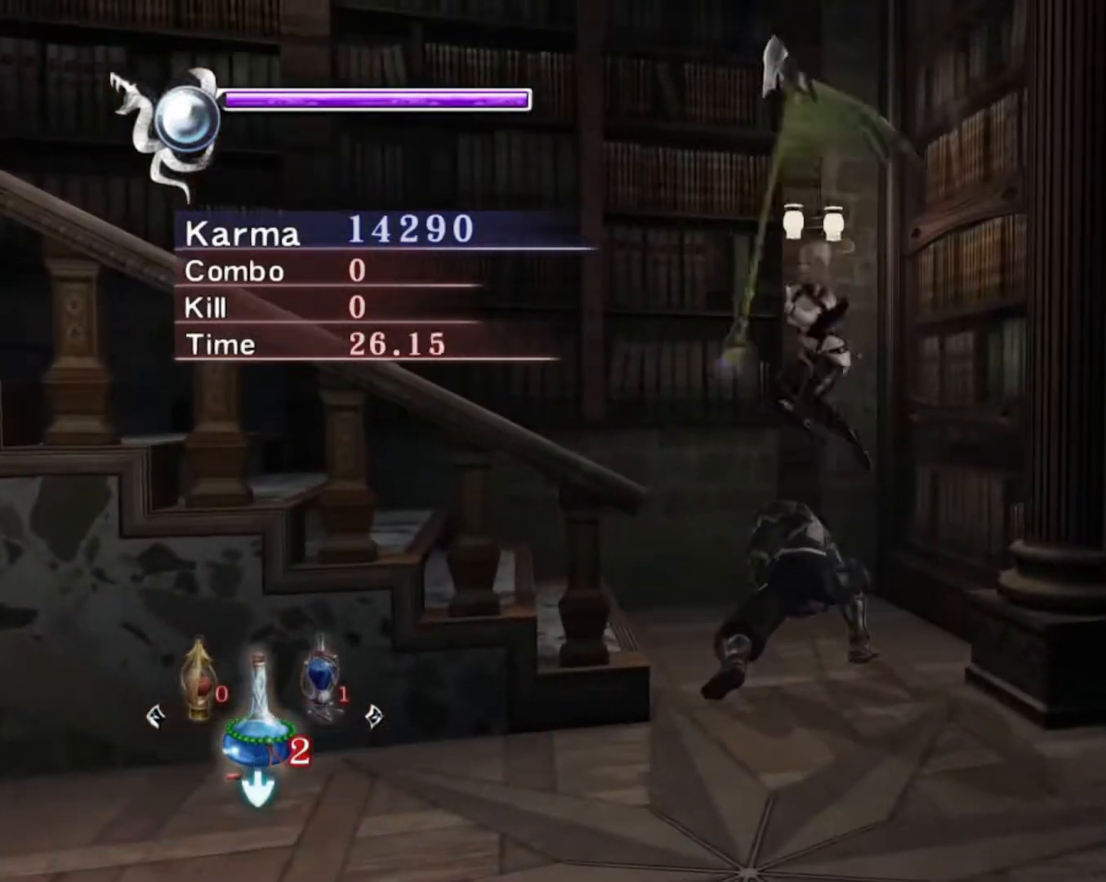
{"buttons": ["L2", "R2"], "left_stick": "down", "right_stick": "center"}
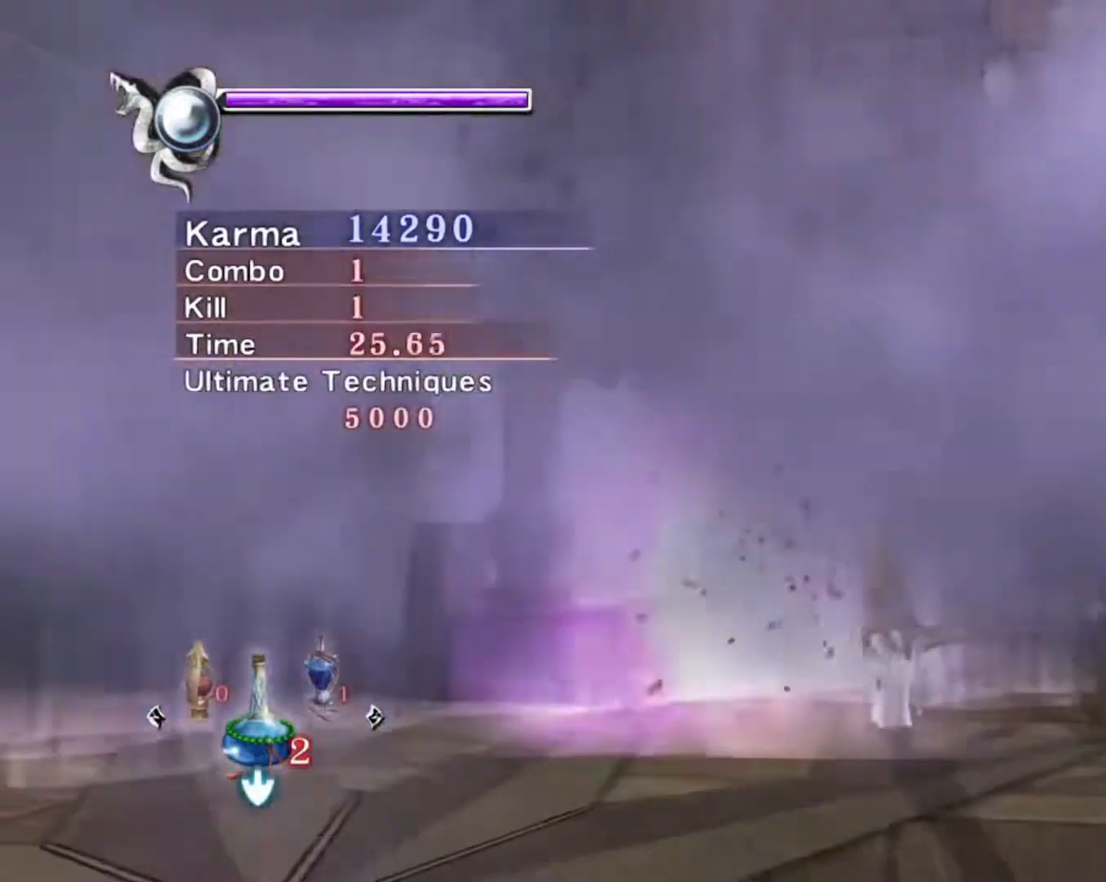
{"buttons": ["L2", "R2"], "left_stick": "center", "right_stick": "center", "events": [[100, "R2", "up"], [217, "left_stick", "center"], [483, "R2", "down"]]}
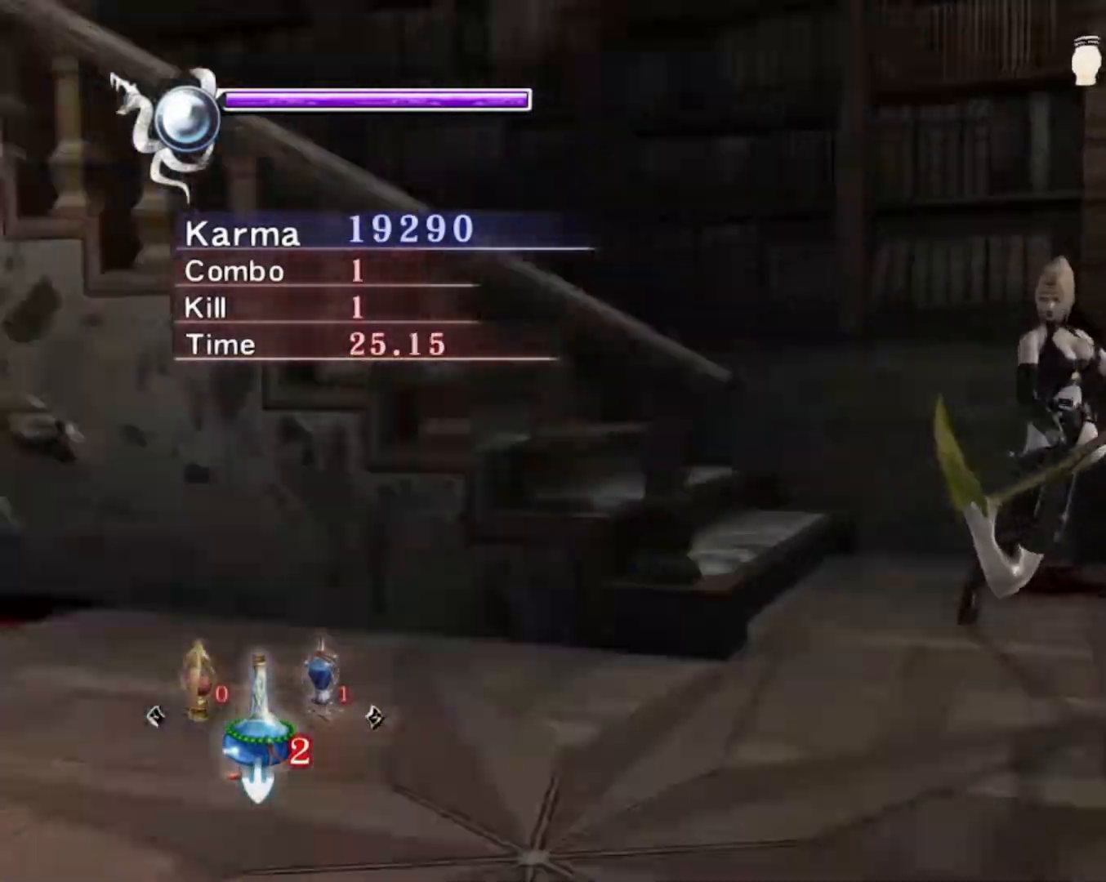
{"buttons": ["L2", "SELECT"], "left_stick": "center", "right_stick": "center", "events": [[167, "R2", "up"], [467, "SELECT", "down"]]}
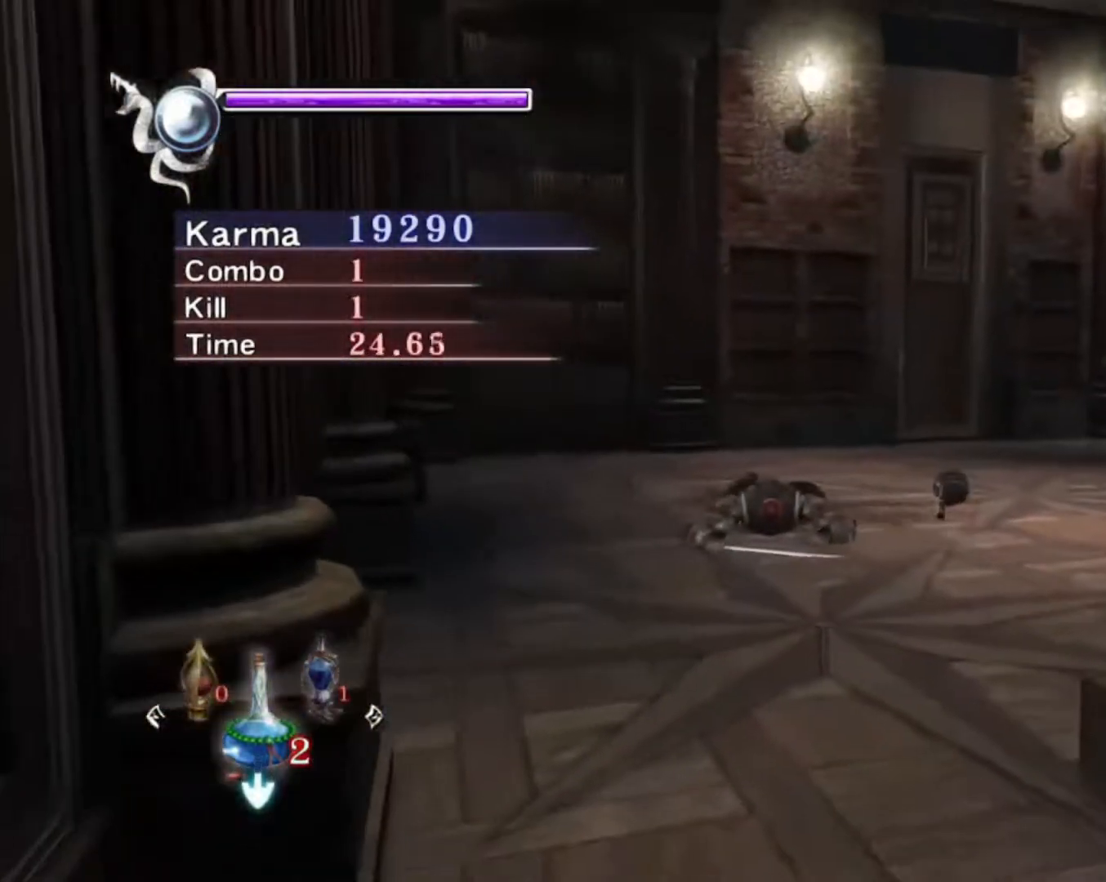
{"buttons": ["L2"], "left_stick": "up", "right_stick": "center", "events": [[17, "SELECT", "up"], [350, "left_stick", "up"]]}